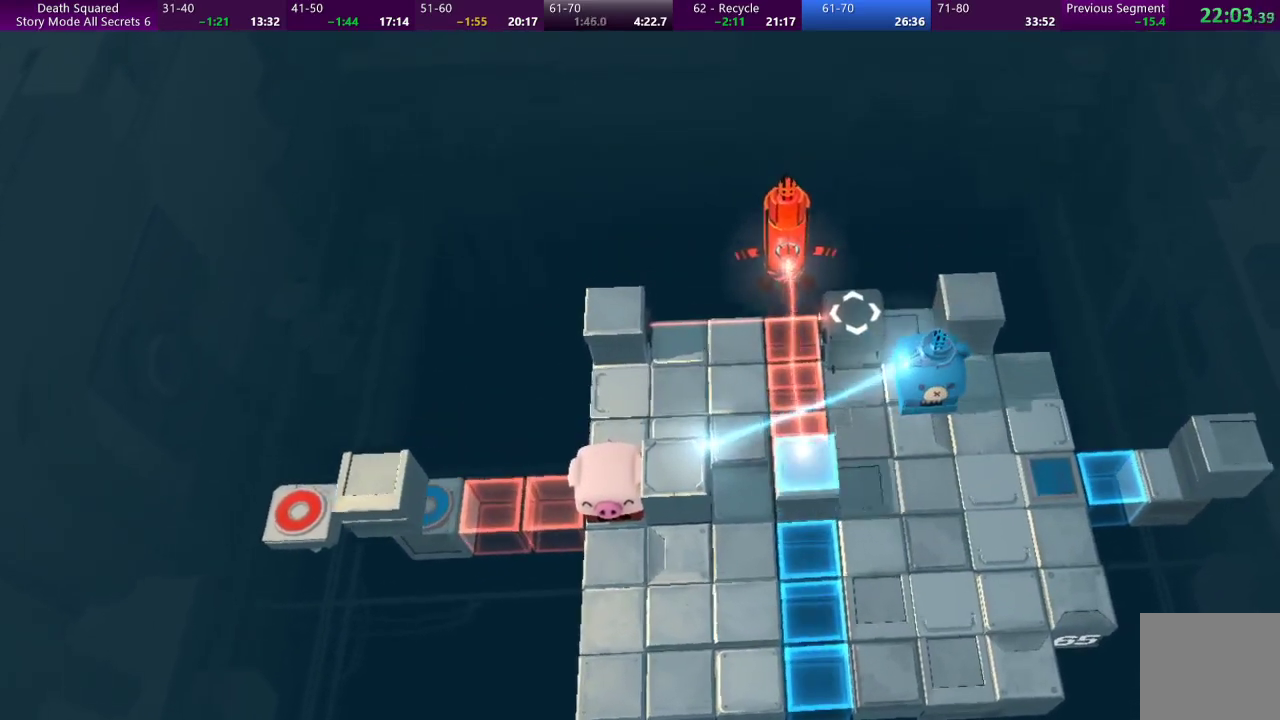
Gameplay with a controller (PlayStation layout); each line is a JSON object with the inputs held at the frame after it. "events" lists button and stick changes between this image and that frame as [ms after this image, input, new state], when the widget could be followed in between. Not read: L3 R3 right_stick.
{"buttons": [], "left_stick": "down", "events": [[467, "left_stick", "down"]]}
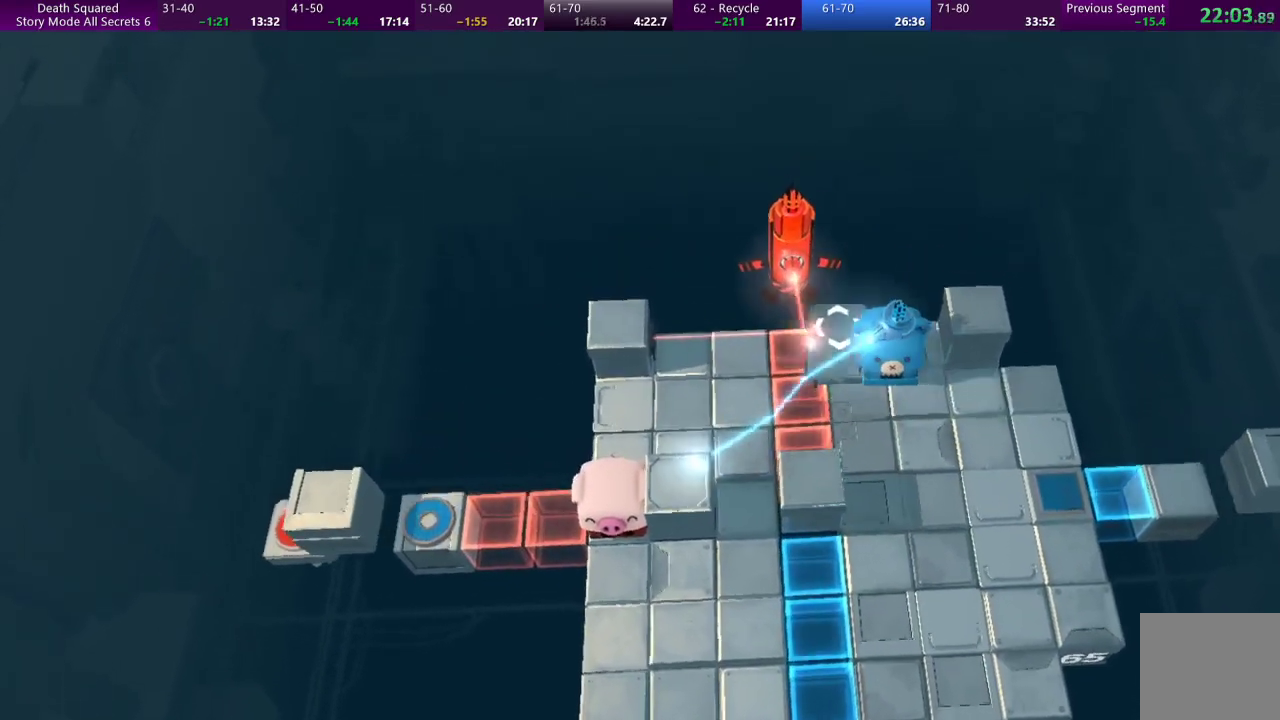
{"buttons": [], "left_stick": "center", "events": [[367, "left_stick", "center"]]}
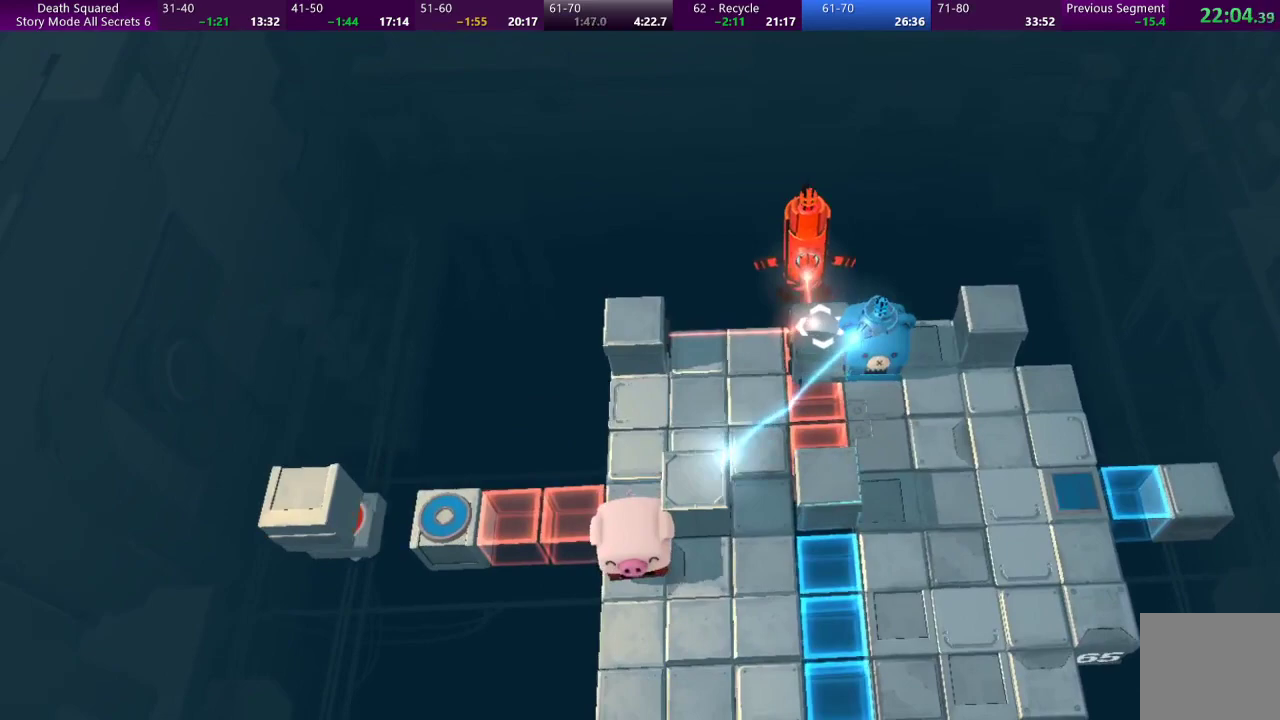
{"buttons": [], "left_stick": "center", "events": [[300, "left_stick", "down"], [400, "left_stick", "down-right"], [500, "left_stick", "center"]]}
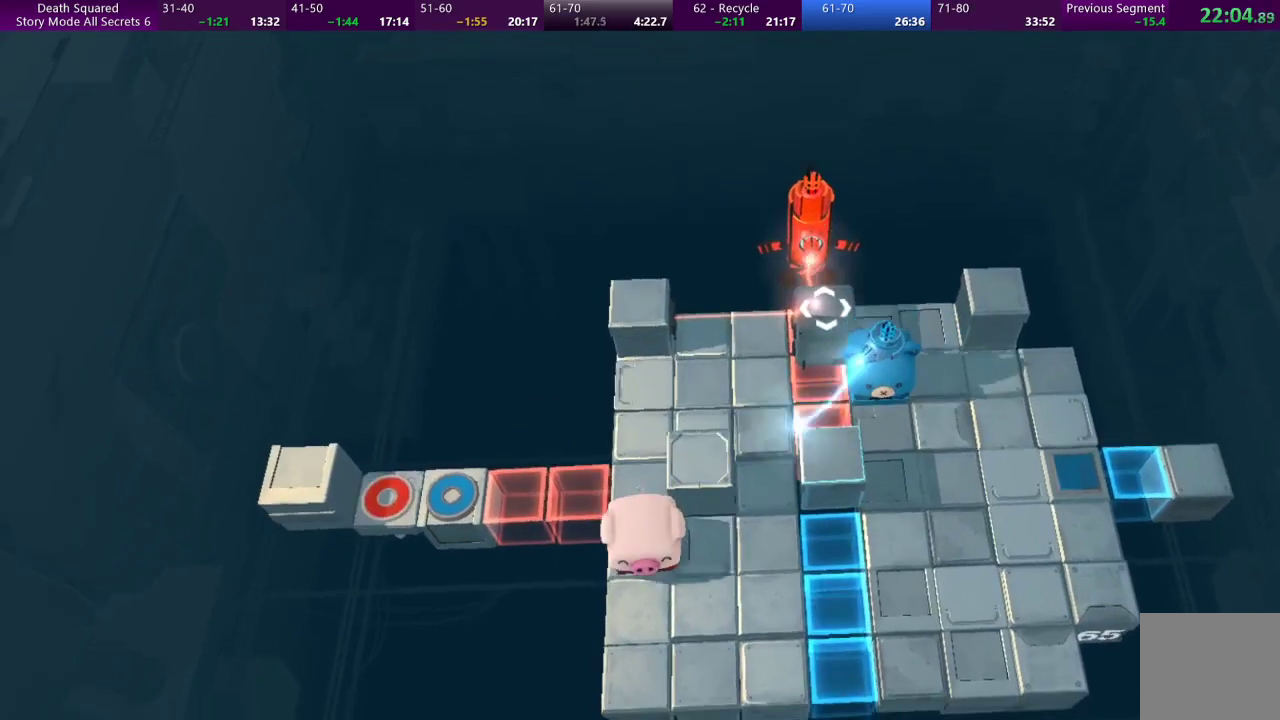
{"buttons": [], "left_stick": "center", "events": [[200, "left_stick", "right"], [433, "left_stick", "center"]]}
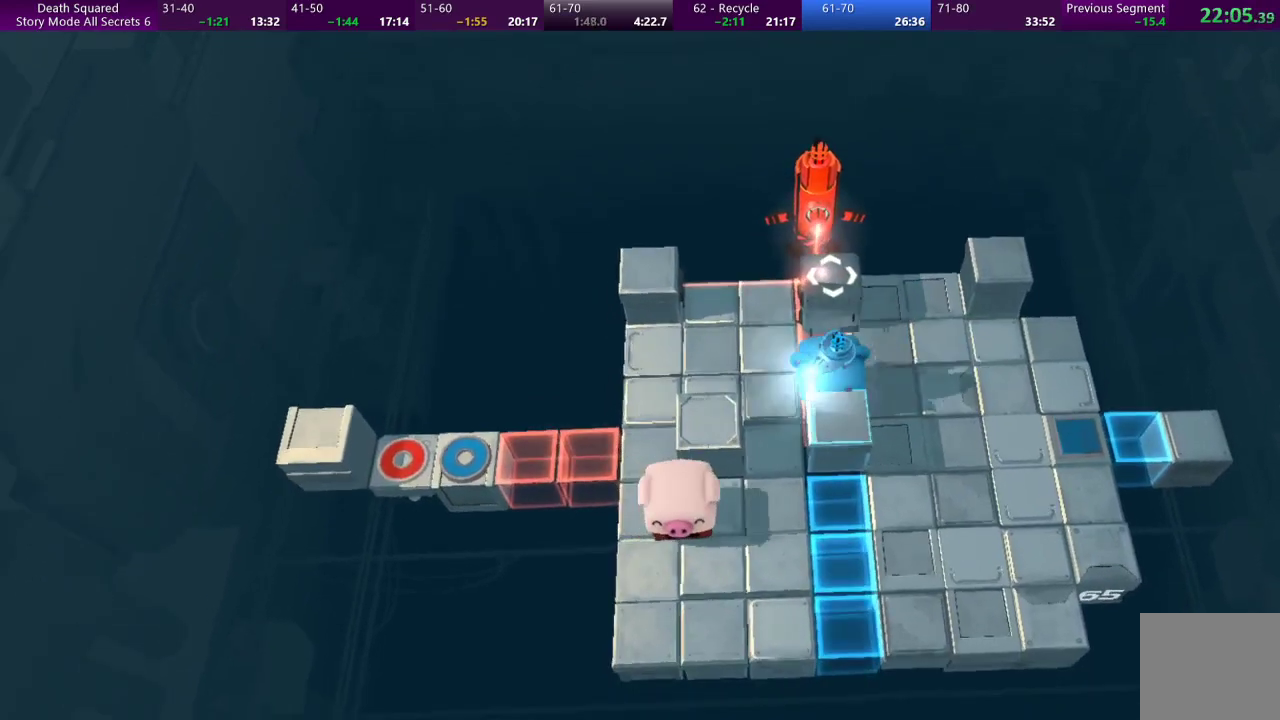
{"buttons": [], "left_stick": "right", "events": [[300, "left_stick", "right"]]}
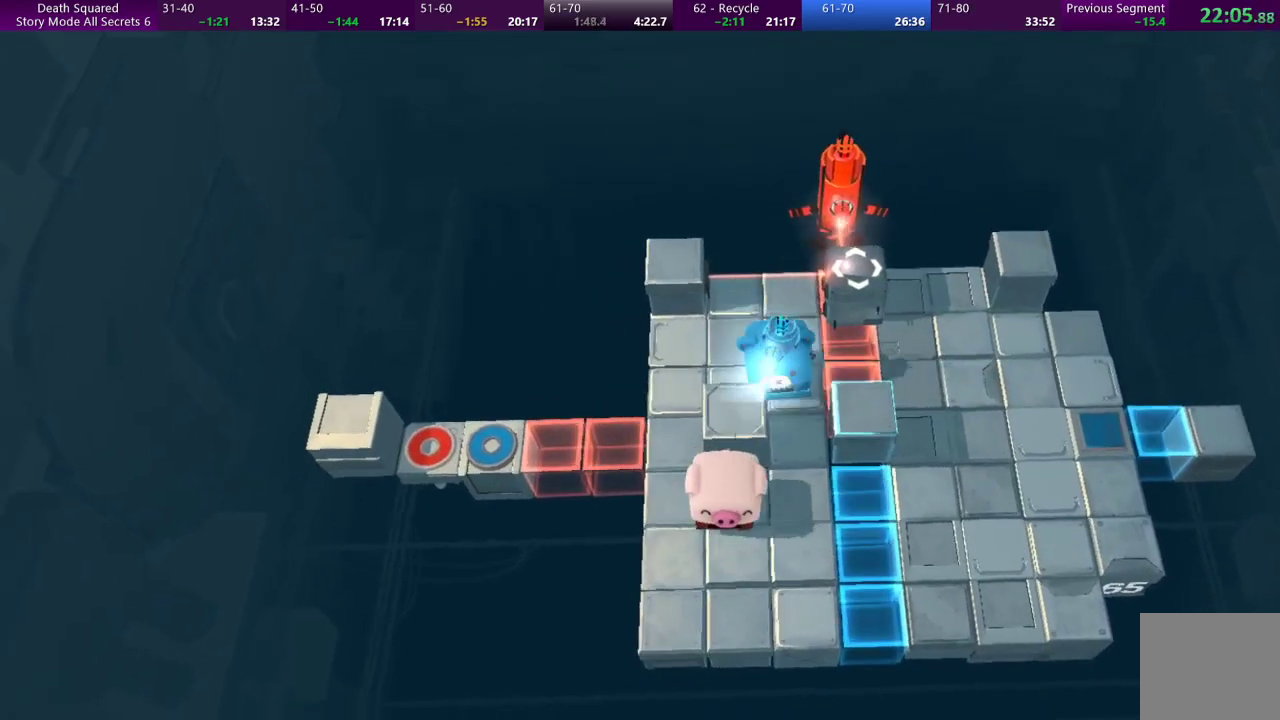
{"buttons": [], "left_stick": "right", "events": []}
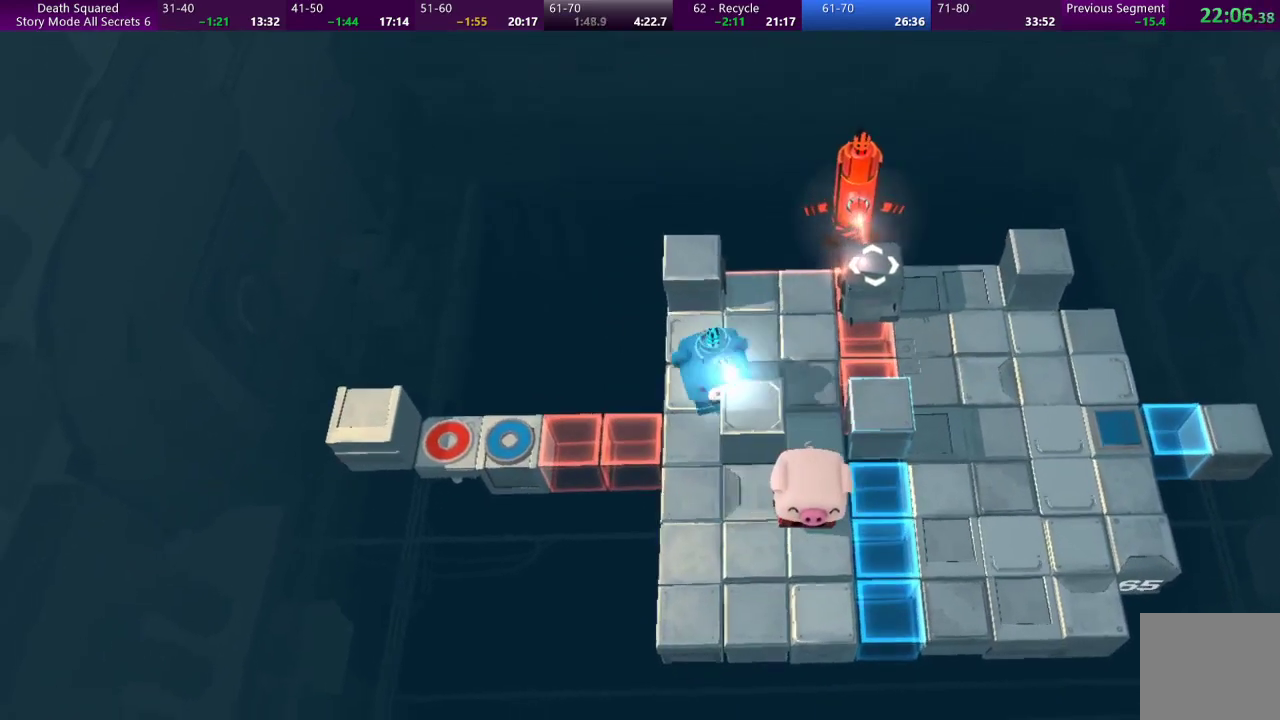
{"buttons": [], "left_stick": "right", "events": []}
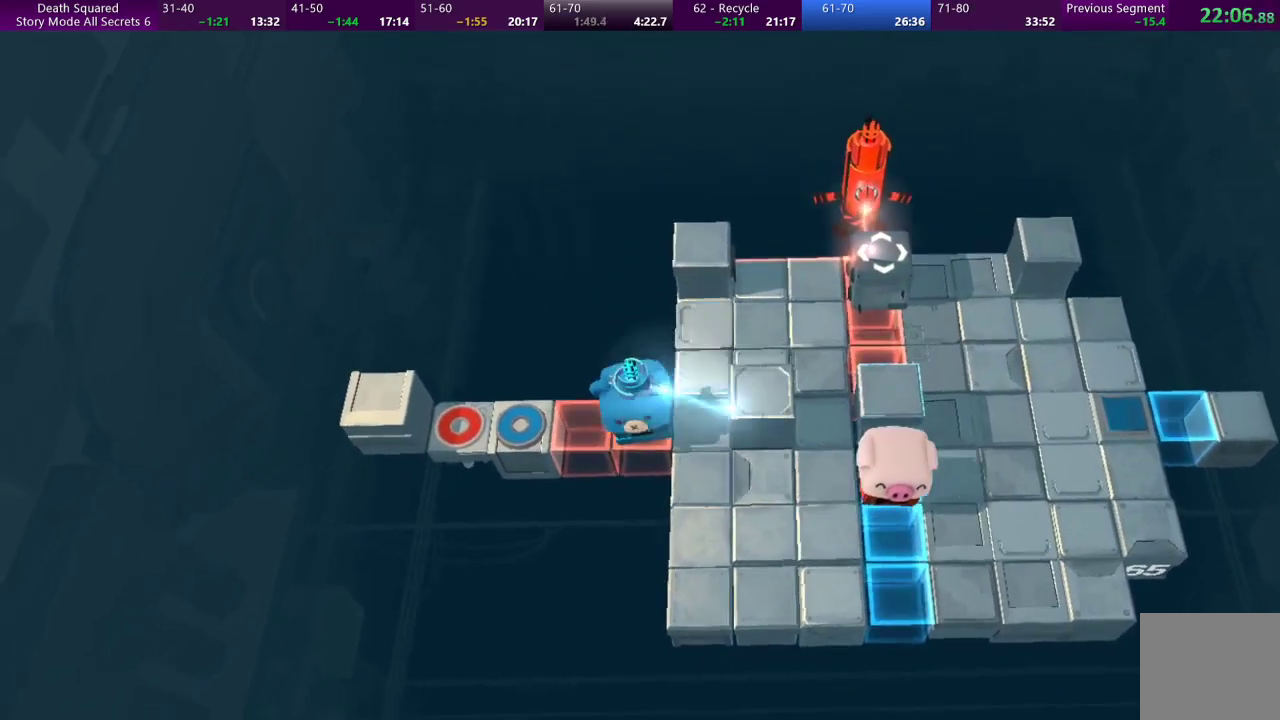
{"buttons": [], "left_stick": "right", "events": []}
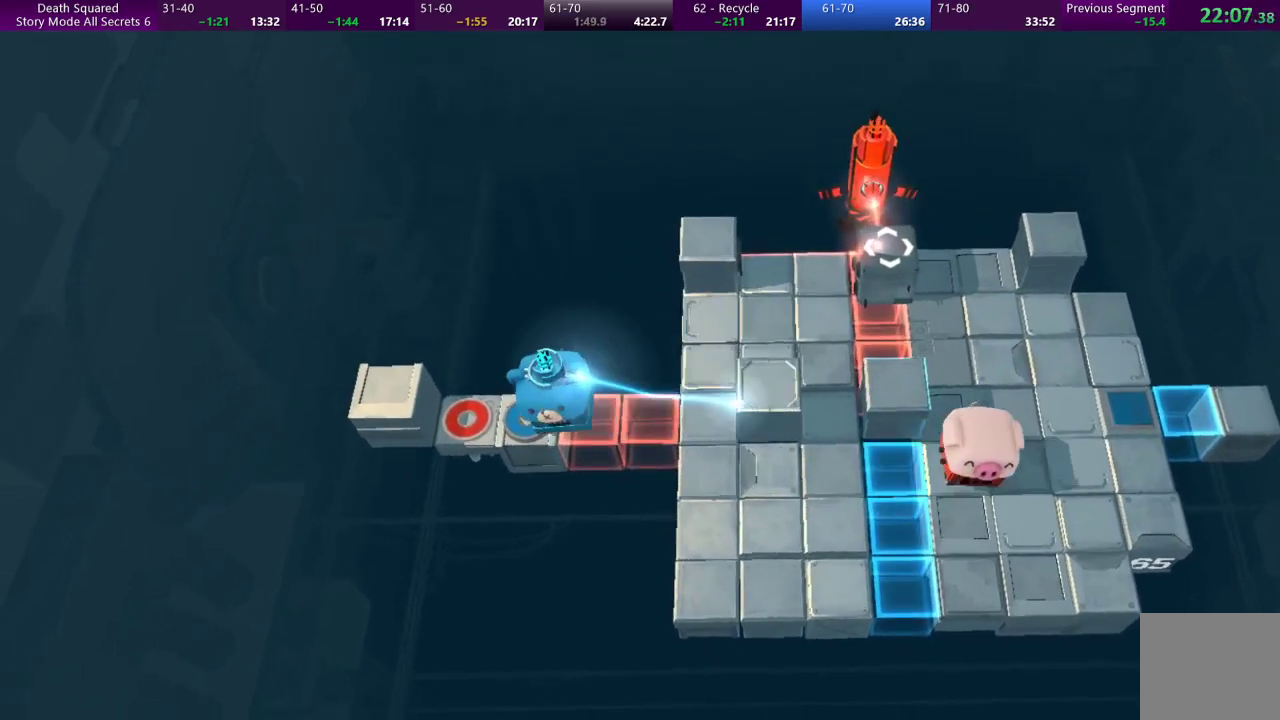
{"buttons": [], "left_stick": "right", "events": []}
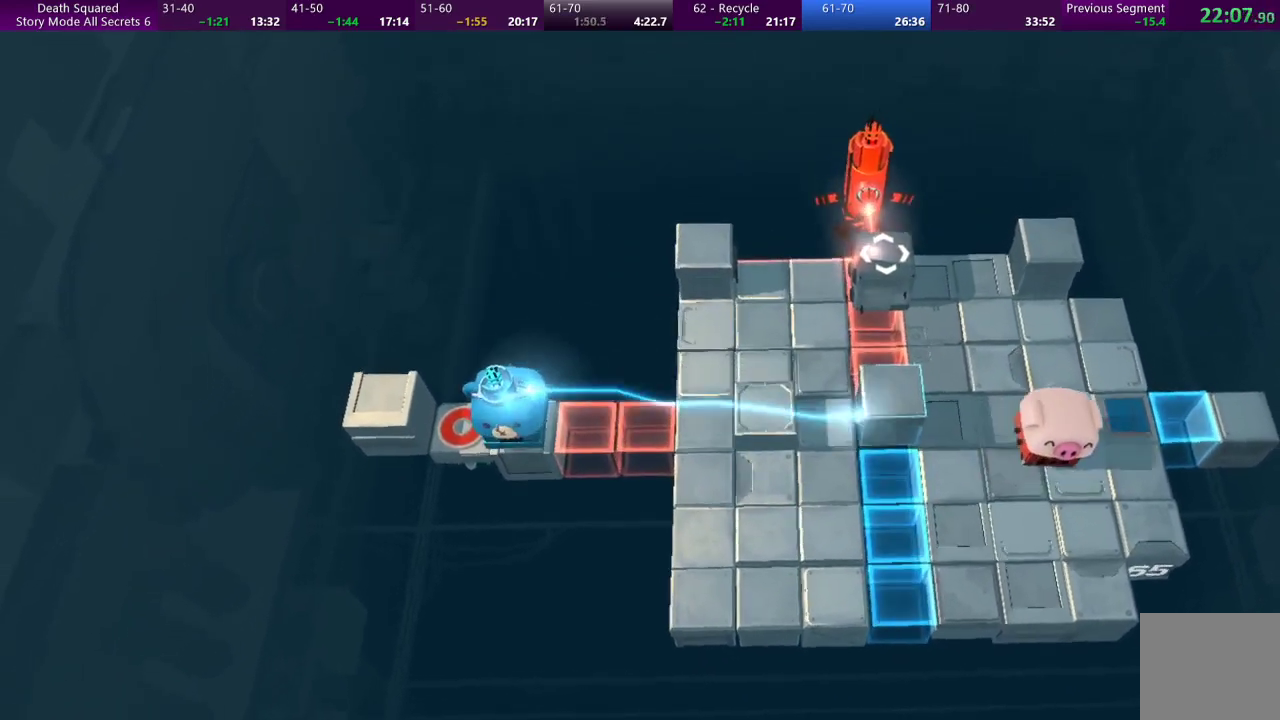
{"buttons": [], "left_stick": "right", "events": []}
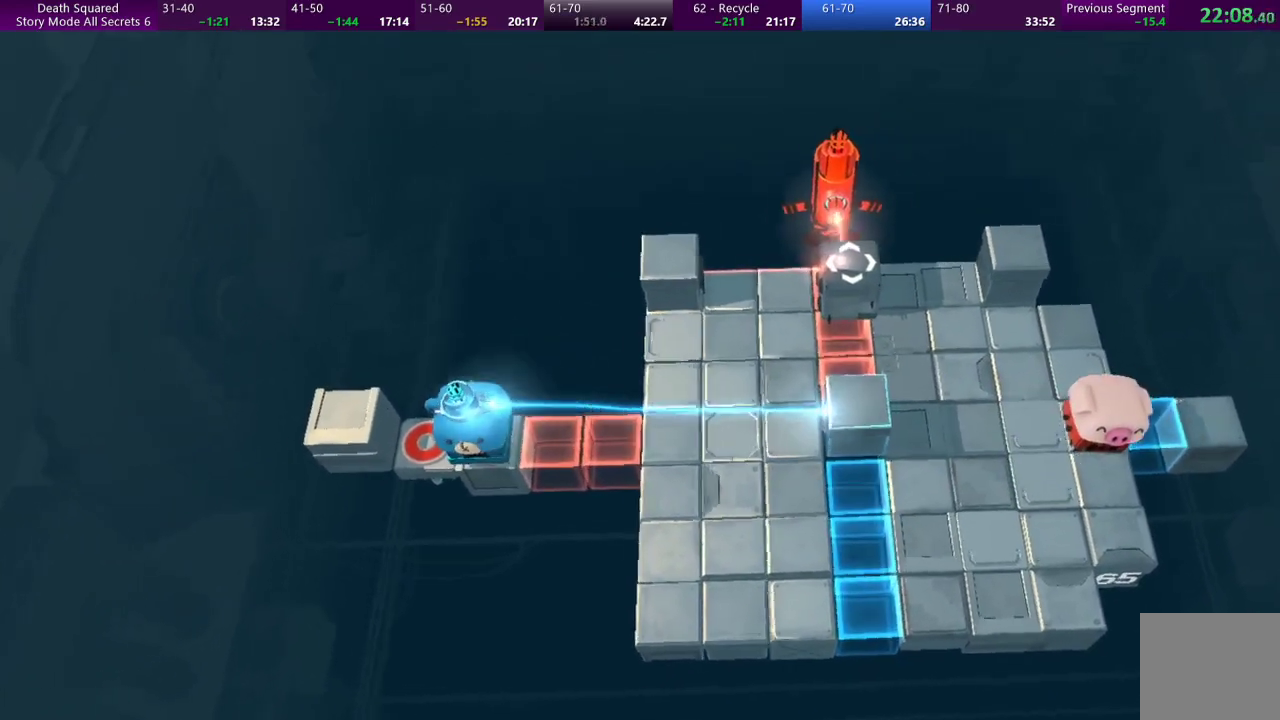
{"buttons": [], "left_stick": "right", "events": []}
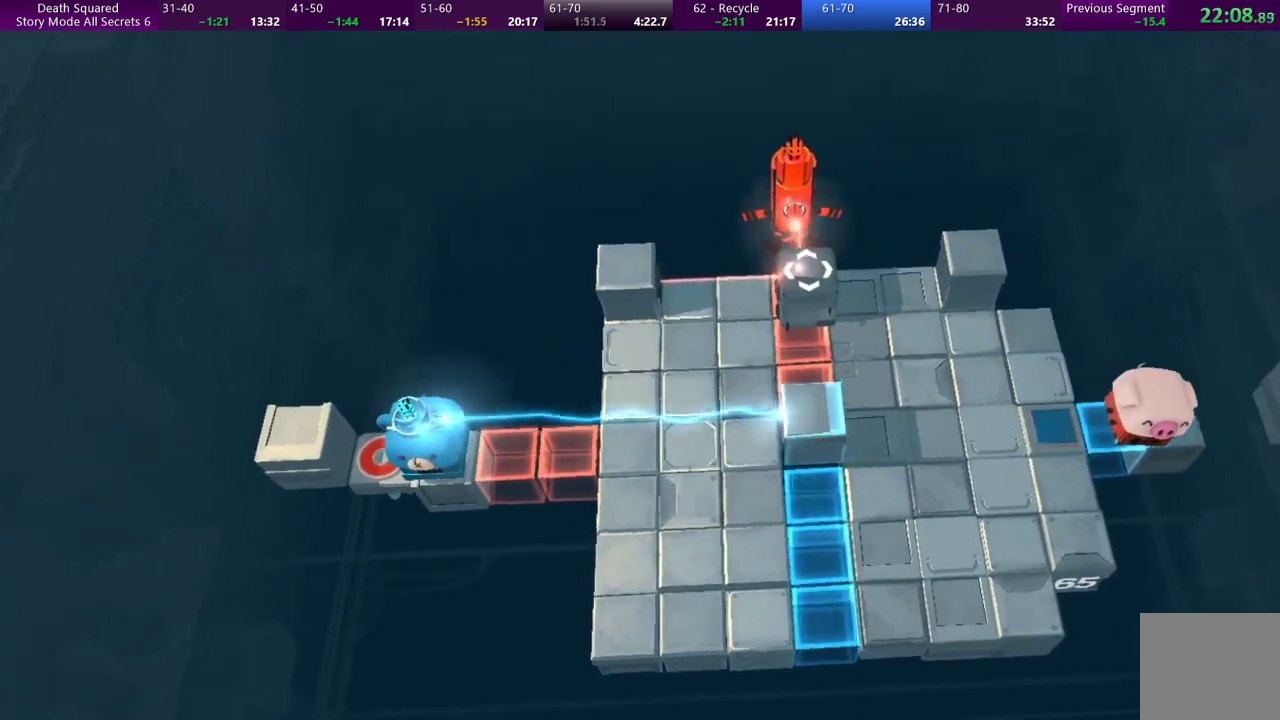
{"buttons": [], "left_stick": "center", "events": [[133, "left_stick", "center"]]}